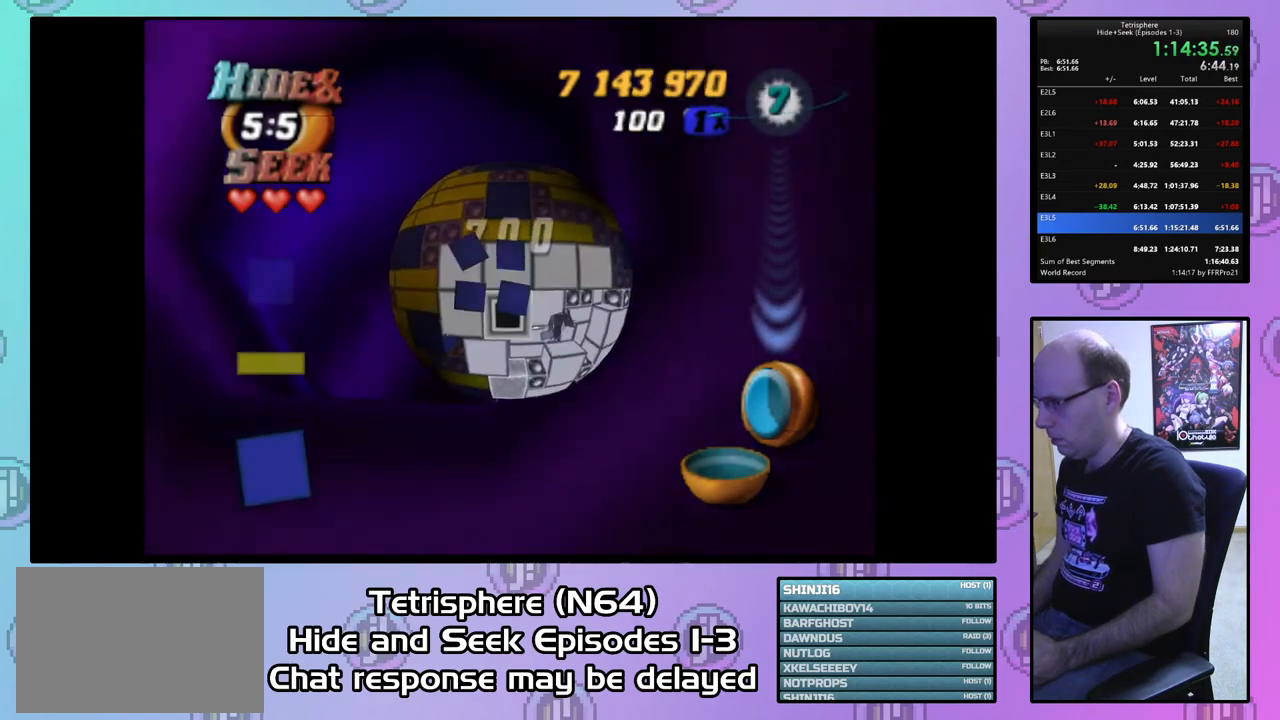
Gameplay with a controller (PlayStation layout); each line is a JSON object with the inputs held at the frame after it. "events" lists button and stick changes between this image and that frame as [ms after this image, input, new state], when the widget could be followed in between. Not read: left_stick.
{"buttons": [], "right_stick": "center", "events": [[133, "DPAD_RIGHT", "down"], [233, "DPAD_RIGHT", "up"]]}
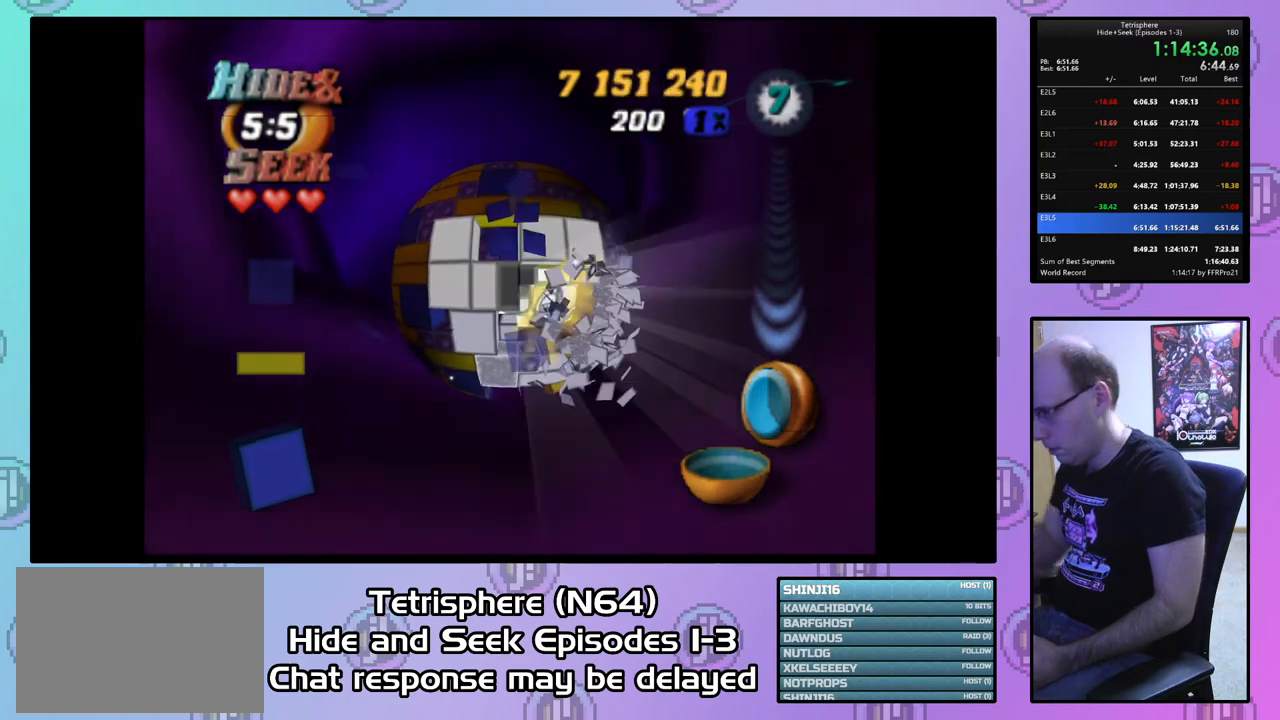
{"buttons": [], "right_stick": "center", "events": [[433, "DPAD_RIGHT", "down"], [500, "DPAD_RIGHT", "up"]]}
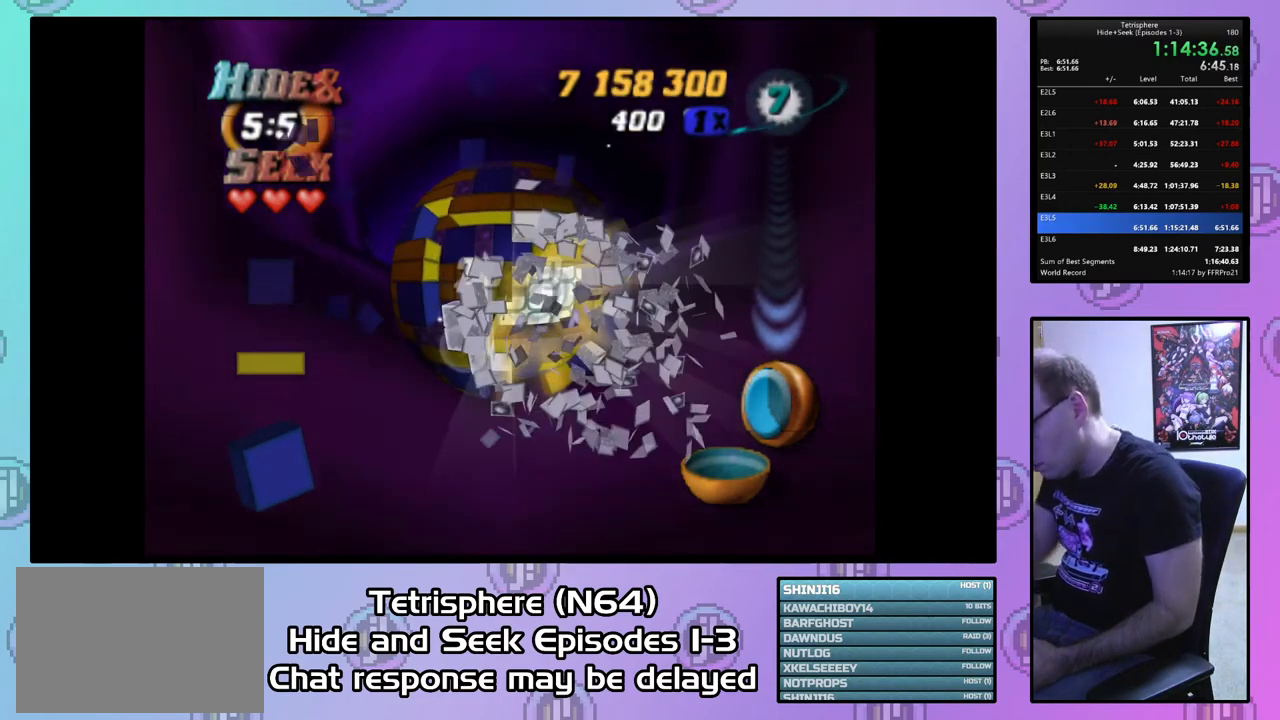
{"buttons": [], "right_stick": "center", "events": [[167, "DPAD_UP", "down"], [267, "DPAD_UP", "up"], [333, "DPAD_UP", "down"], [433, "DPAD_UP", "up"]]}
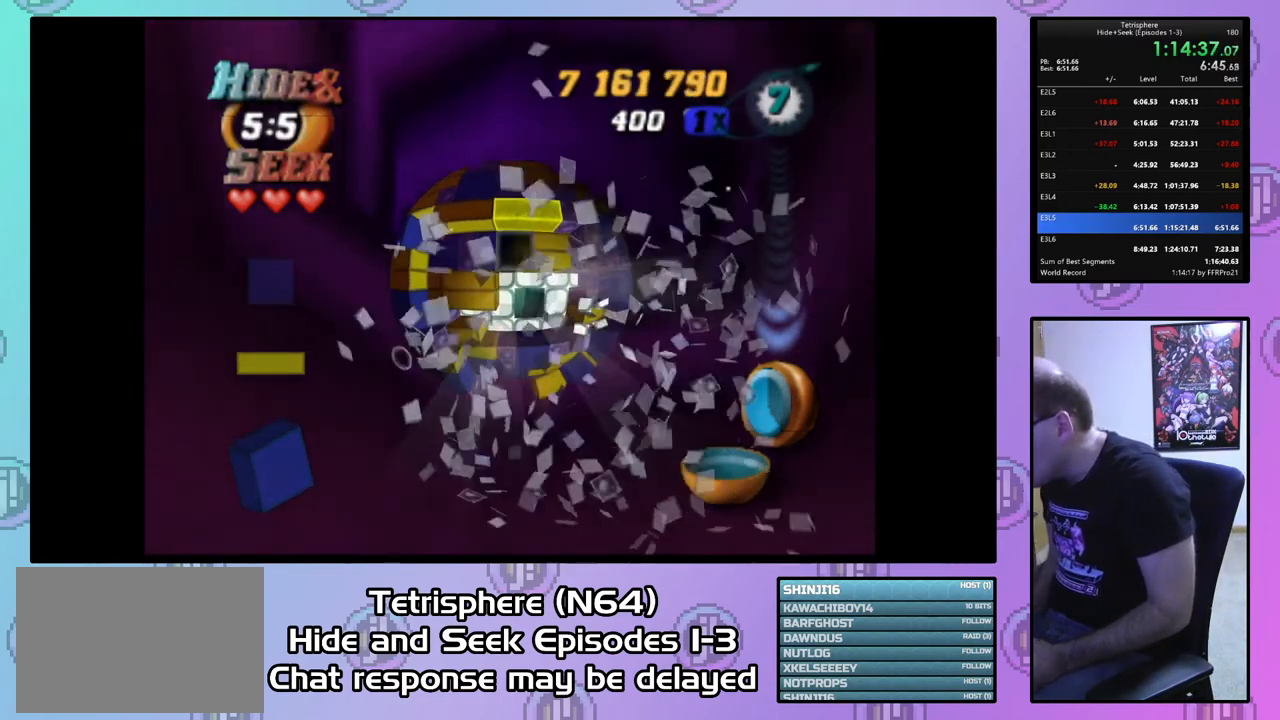
{"buttons": ["SQUARE", "DPAD_LEFT"], "right_stick": "center", "events": [[33, "DPAD_LEFT", "down"], [133, "DPAD_LEFT", "up"], [300, "SQUARE", "down"], [467, "DPAD_LEFT", "down"]]}
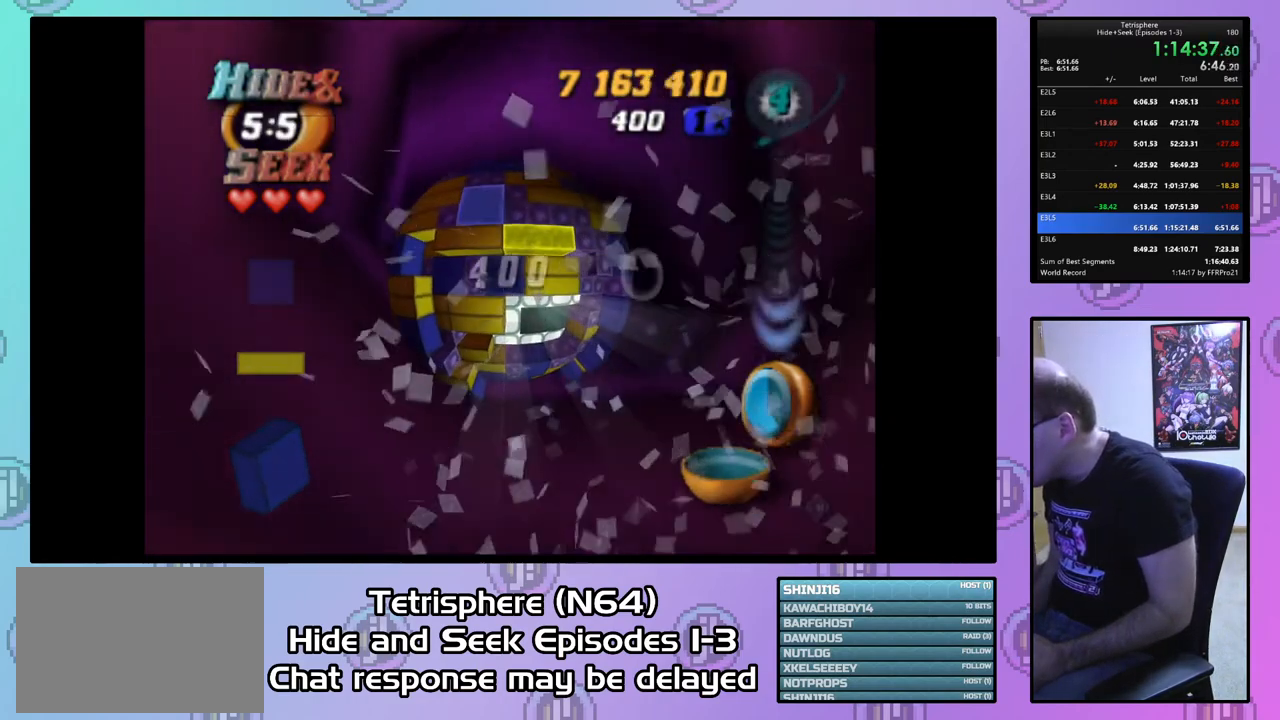
{"buttons": ["DPAD_RIGHT"], "right_stick": "center", "events": [[67, "DPAD_LEFT", "up"], [167, "SQUARE", "up"], [233, "CIRCLE", "down"], [300, "DPAD_RIGHT", "down"], [367, "CIRCLE", "up"], [400, "DPAD_RIGHT", "up"], [467, "DPAD_RIGHT", "down"]]}
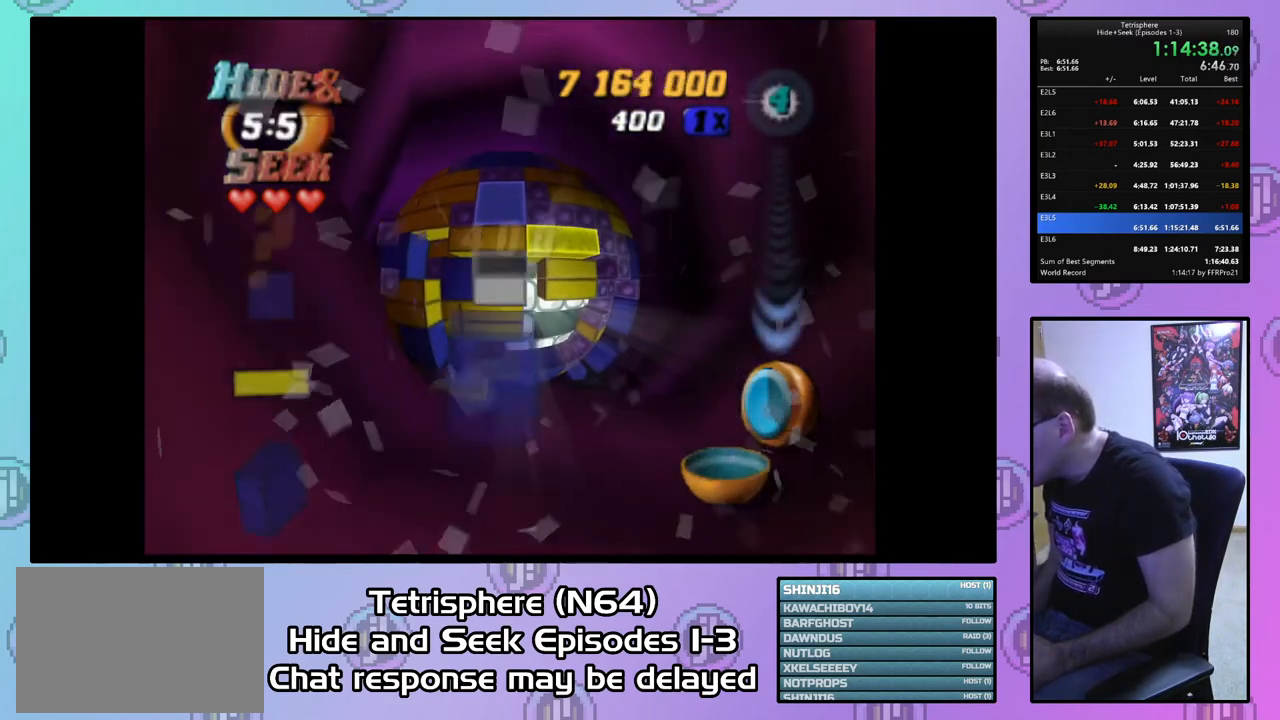
{"buttons": [], "right_stick": "center", "events": [[67, "DPAD_RIGHT", "up"], [133, "DPAD_RIGHT", "down"], [200, "DPAD_RIGHT", "up"], [300, "DPAD_RIGHT", "down"], [400, "DPAD_RIGHT", "up"]]}
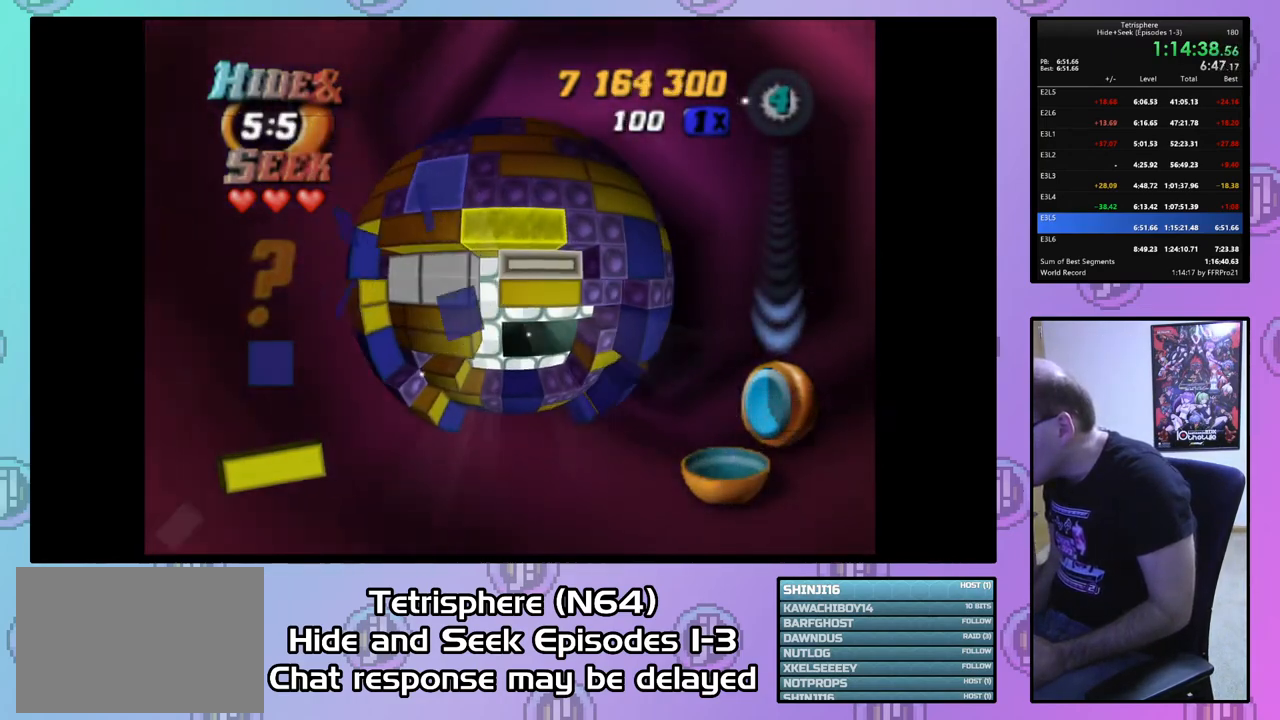
{"buttons": ["DPAD_DOWN"], "right_stick": "center", "events": [[33, "SQUARE", "down"], [100, "DPAD_LEFT", "down"], [200, "DPAD_LEFT", "up"], [267, "SQUARE", "up"], [300, "DPAD_RIGHT", "down"], [400, "DPAD_RIGHT", "up"], [500, "DPAD_DOWN", "down"]]}
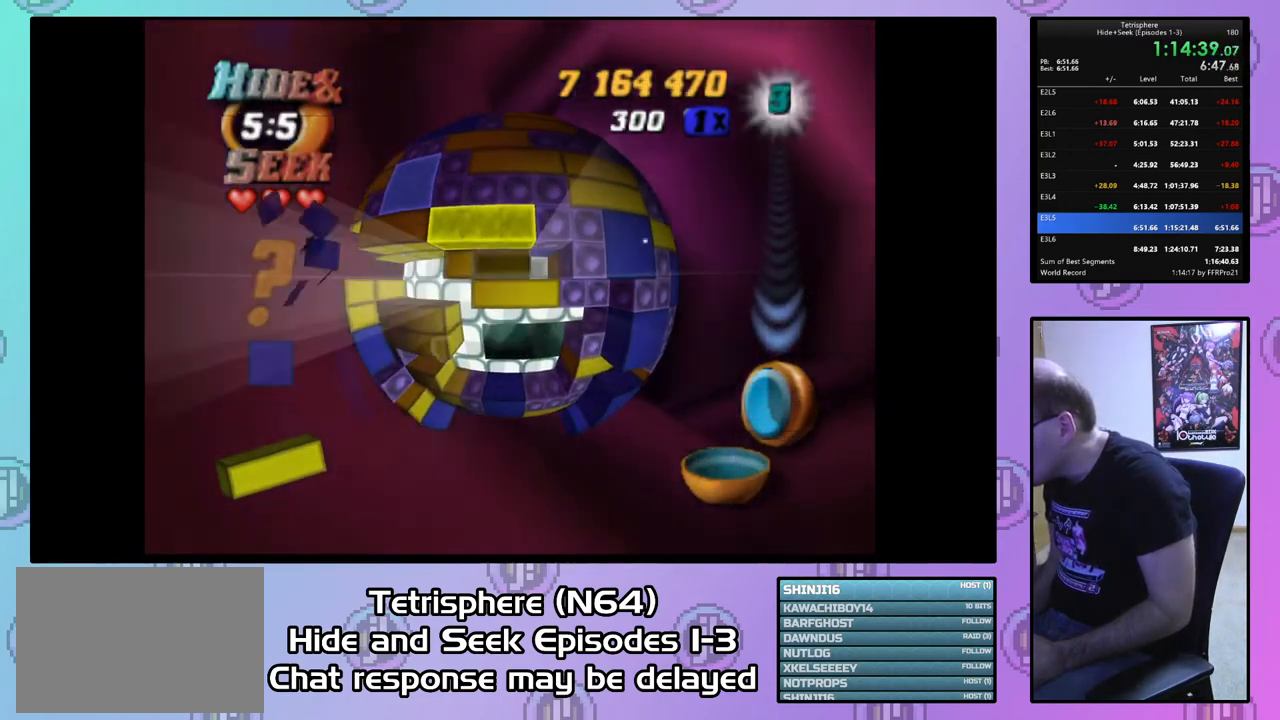
{"buttons": ["DPAD_DOWN"], "right_stick": "center", "events": [[67, "DPAD_DOWN", "up"], [167, "SQUARE", "down"], [233, "DPAD_LEFT", "down"], [367, "DPAD_LEFT", "up"], [433, "SQUARE", "up"], [500, "DPAD_DOWN", "down"]]}
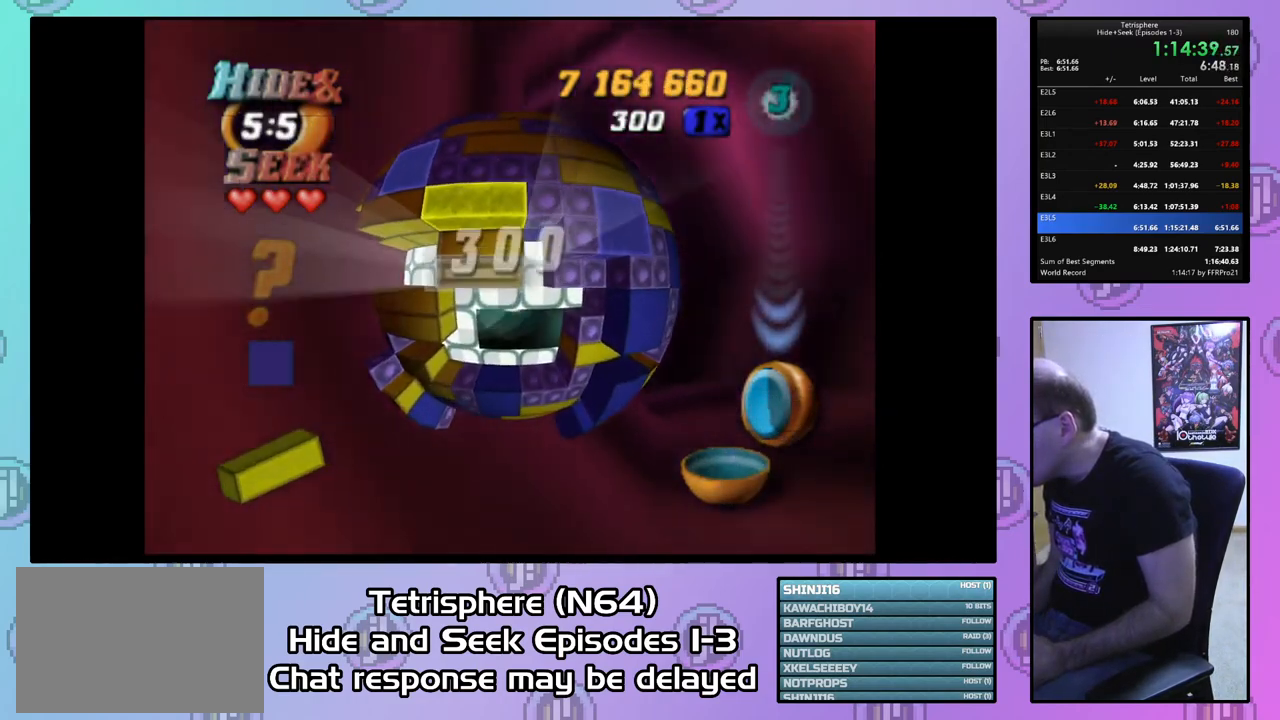
{"buttons": [], "right_stick": "center", "events": [[100, "DPAD_DOWN", "up"], [200, "CIRCLE", "down"], [300, "CIRCLE", "up"], [333, "DPAD_DOWN", "down"], [433, "DPAD_DOWN", "up"]]}
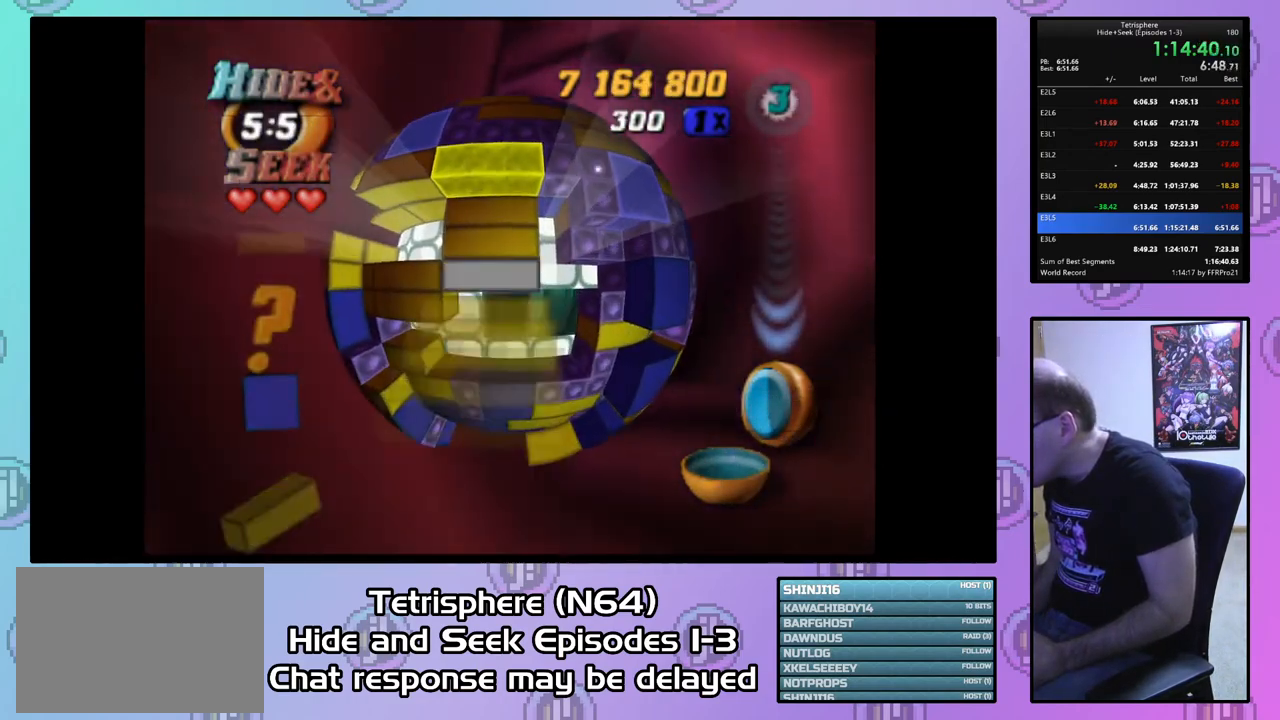
{"buttons": [], "right_stick": "center", "events": []}
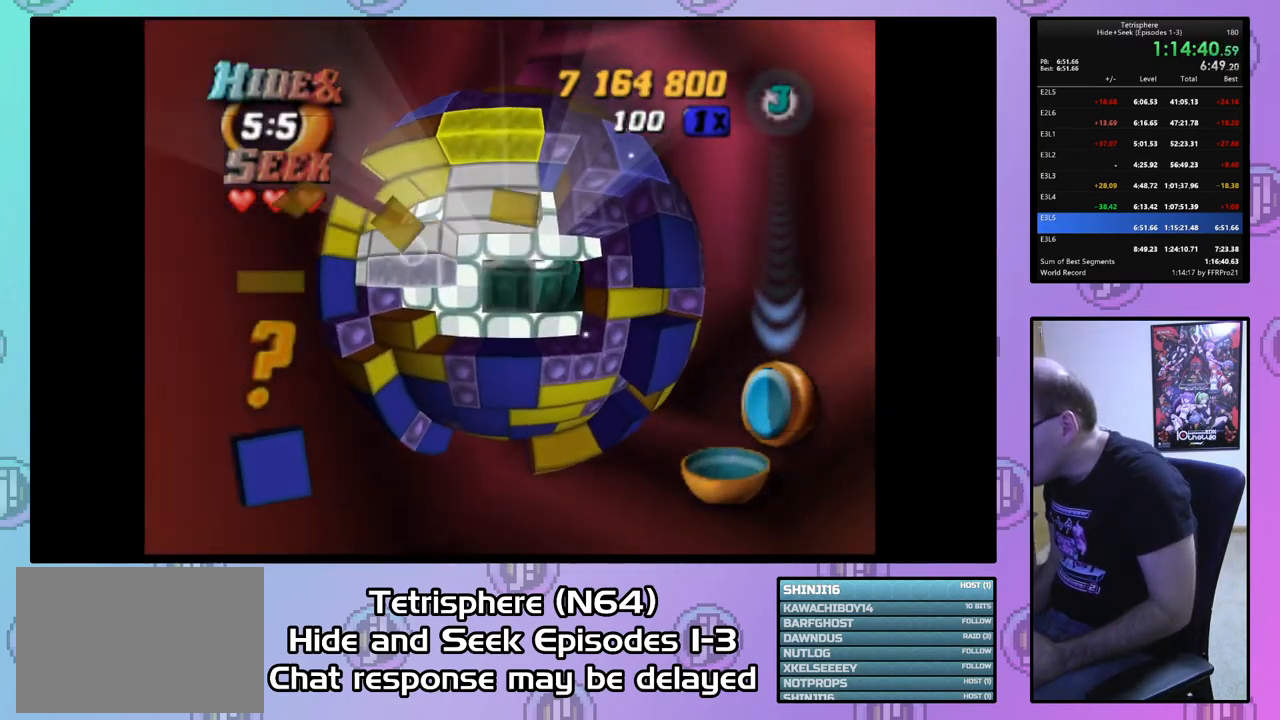
{"buttons": ["DPAD_DOWN"], "right_stick": "center", "events": [[100, "DPAD_DOWN", "down"], [200, "DPAD_DOWN", "up"], [267, "DPAD_DOWN", "down"], [367, "DPAD_DOWN", "up"], [433, "DPAD_DOWN", "down"]]}
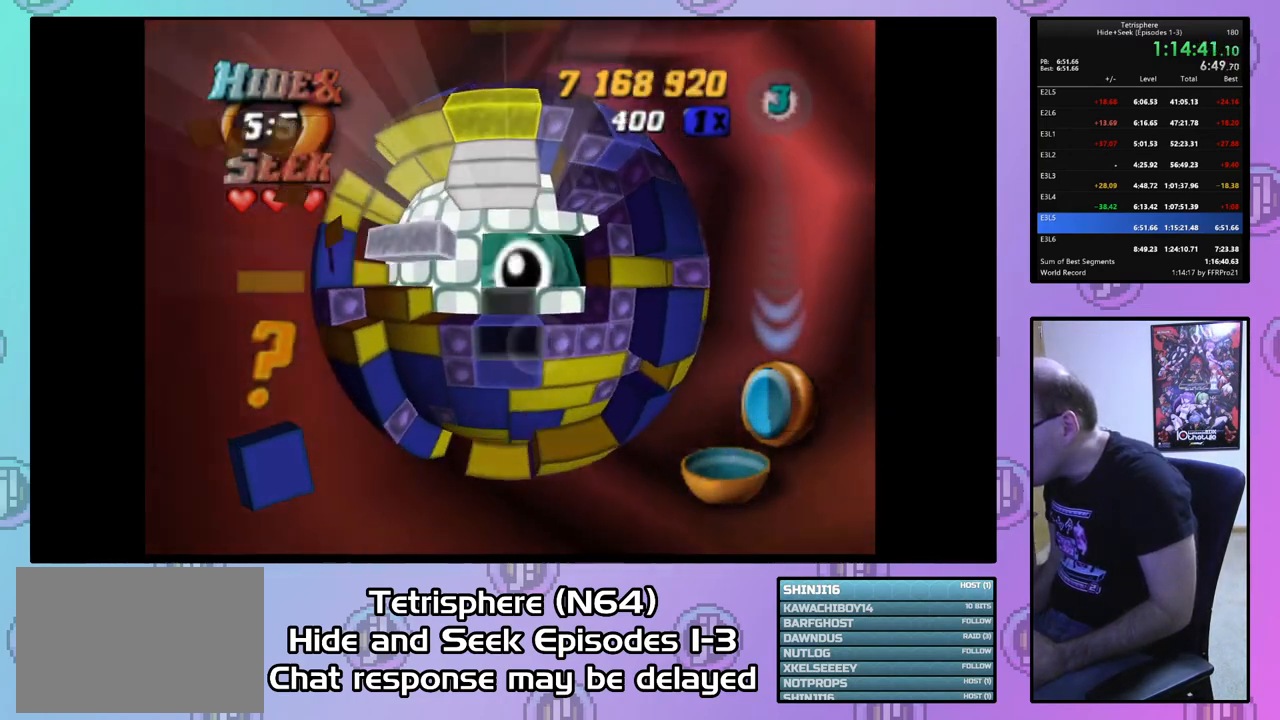
{"buttons": ["CIRCLE"], "right_stick": "center", "events": [[33, "DPAD_DOWN", "up"], [67, "SQUARE", "down"], [233, "DPAD_LEFT", "down"], [300, "DPAD_LEFT", "up"], [433, "SQUARE", "up"], [500, "CIRCLE", "down"]]}
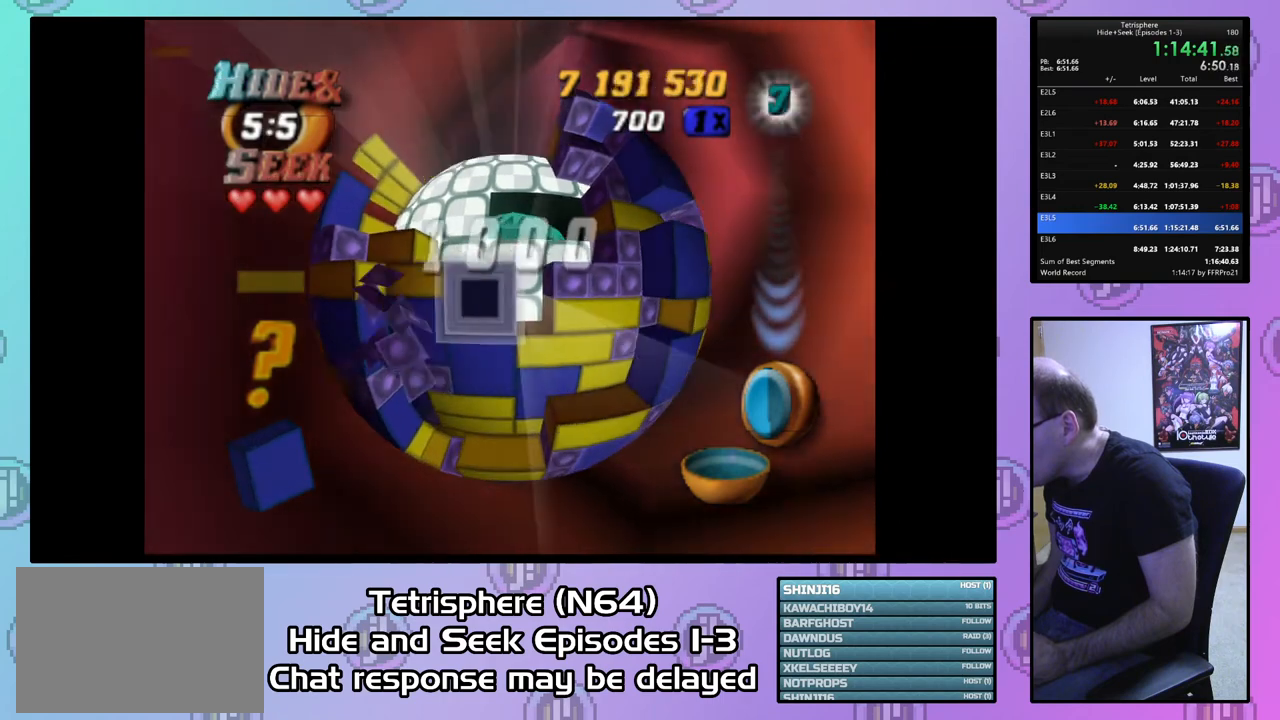
{"buttons": ["DPAD_UP"], "right_stick": "center", "events": [[133, "CIRCLE", "up"], [167, "DPAD_UP", "down"], [233, "DPAD_UP", "up"], [333, "DPAD_UP", "down"], [400, "DPAD_UP", "up"], [467, "DPAD_UP", "down"]]}
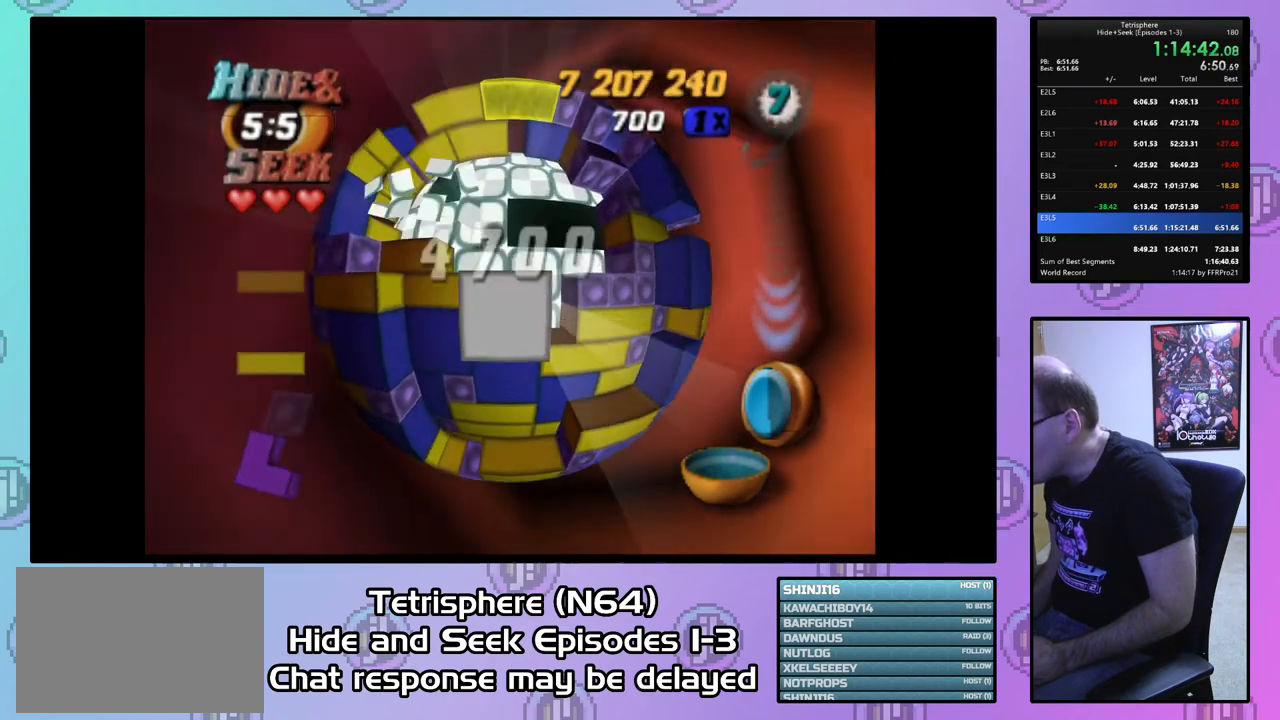
{"buttons": [], "right_stick": "center", "events": [[67, "DPAD_UP", "up"], [167, "DPAD_UP", "down"], [267, "DPAD_UP", "up"], [333, "DPAD_UP", "down"], [433, "DPAD_UP", "up"]]}
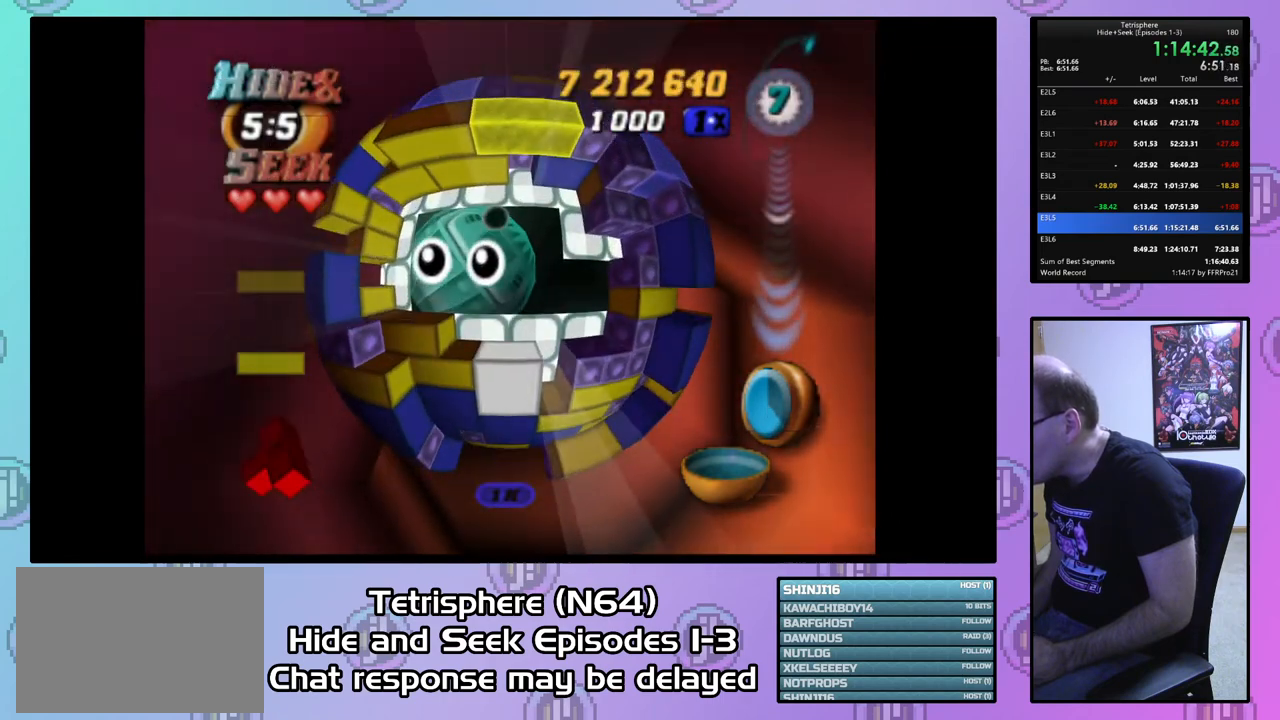
{"buttons": ["DPAD_LEFT"], "right_stick": "center", "events": [[67, "DPAD_UP", "down"], [167, "DPAD_UP", "up"], [233, "DPAD_UP", "down"], [367, "DPAD_UP", "up"], [467, "DPAD_LEFT", "down"]]}
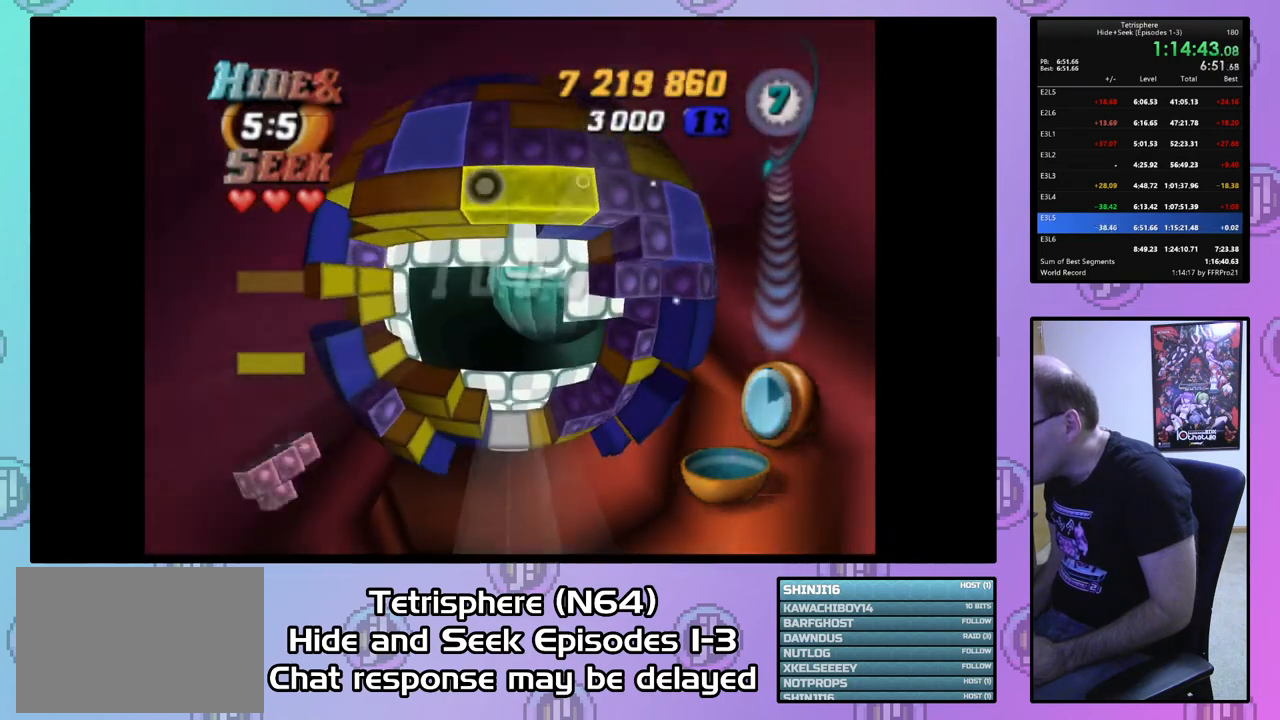
{"buttons": ["SQUARE"], "right_stick": "center", "events": [[67, "DPAD_LEFT", "up"], [333, "DPAD_LEFT", "down"], [333, "SQUARE", "down"], [400, "DPAD_LEFT", "up"]]}
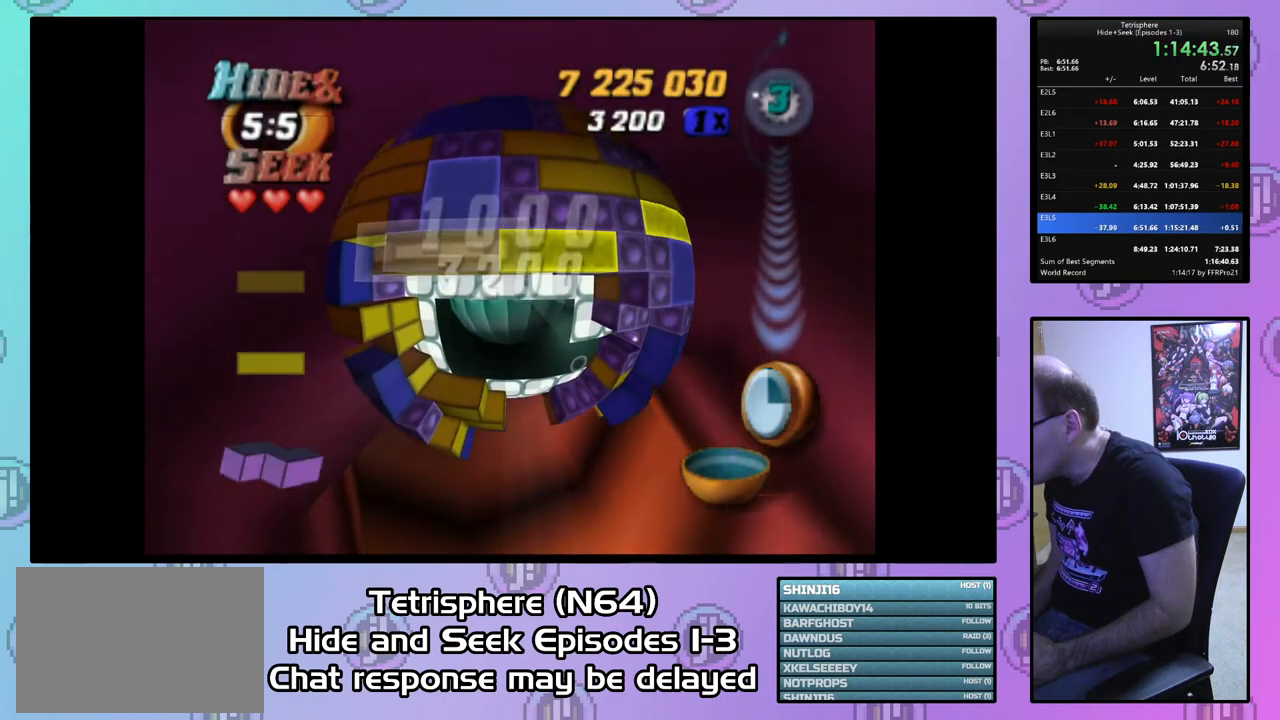
{"buttons": [], "right_stick": "center", "events": [[67, "DPAD_LEFT", "down"], [133, "DPAD_LEFT", "up"], [233, "DPAD_RIGHT", "down"], [233, "SQUARE", "up"], [333, "DPAD_RIGHT", "up"], [433, "DPAD_RIGHT", "down"], [467, "DPAD_RIGHT", "up"]]}
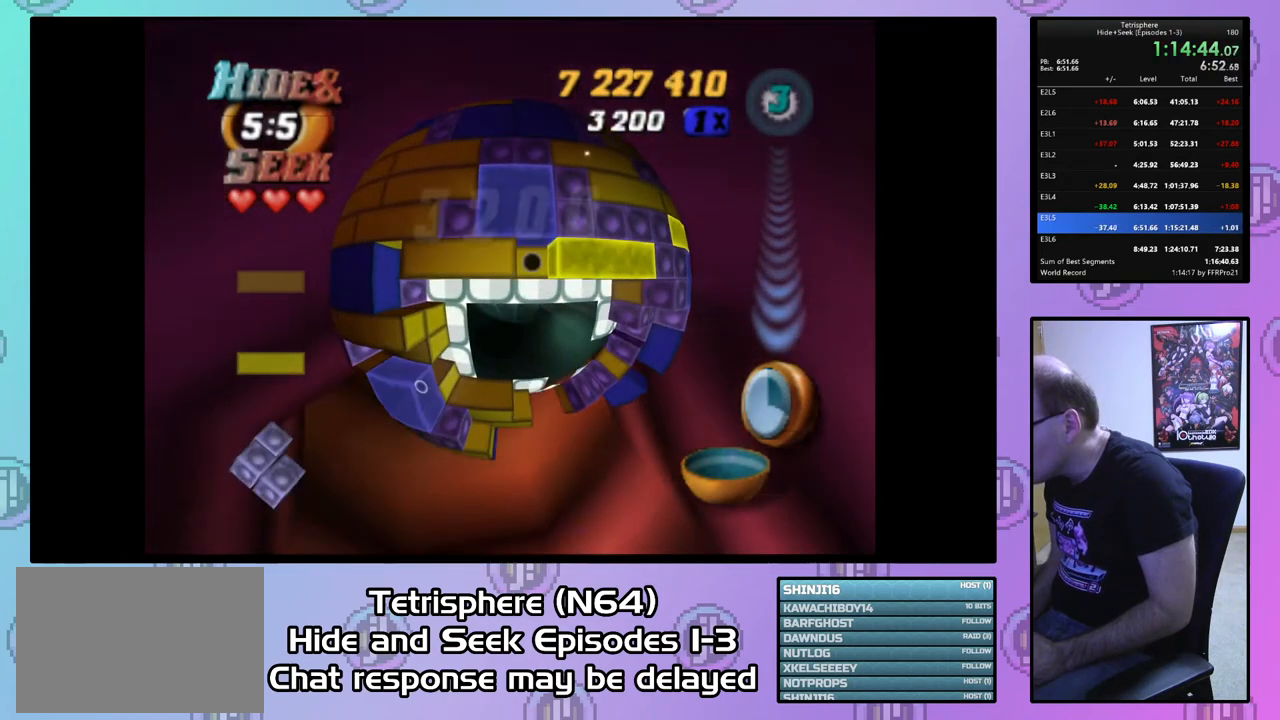
{"buttons": ["SQUARE", "DPAD_LEFT"], "right_stick": "center", "events": [[67, "DPAD_RIGHT", "down"], [167, "DPAD_RIGHT", "up"], [233, "DPAD_RIGHT", "down"], [333, "DPAD_RIGHT", "up"], [367, "SQUARE", "down"], [467, "DPAD_LEFT", "down"]]}
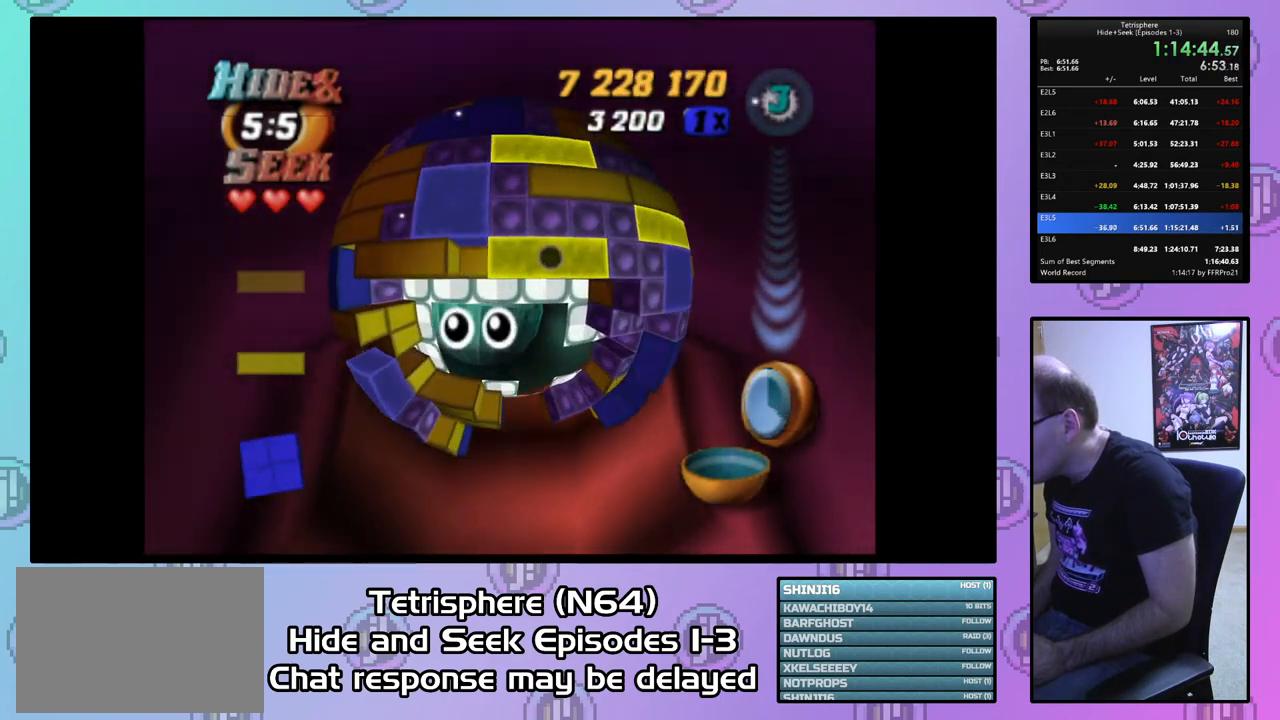
{"buttons": ["DPAD_LEFT"], "right_stick": "center", "events": [[100, "DPAD_LEFT", "up"], [267, "SQUARE", "up"], [400, "CIRCLE", "down"], [500, "CIRCLE", "up"], [500, "DPAD_LEFT", "down"]]}
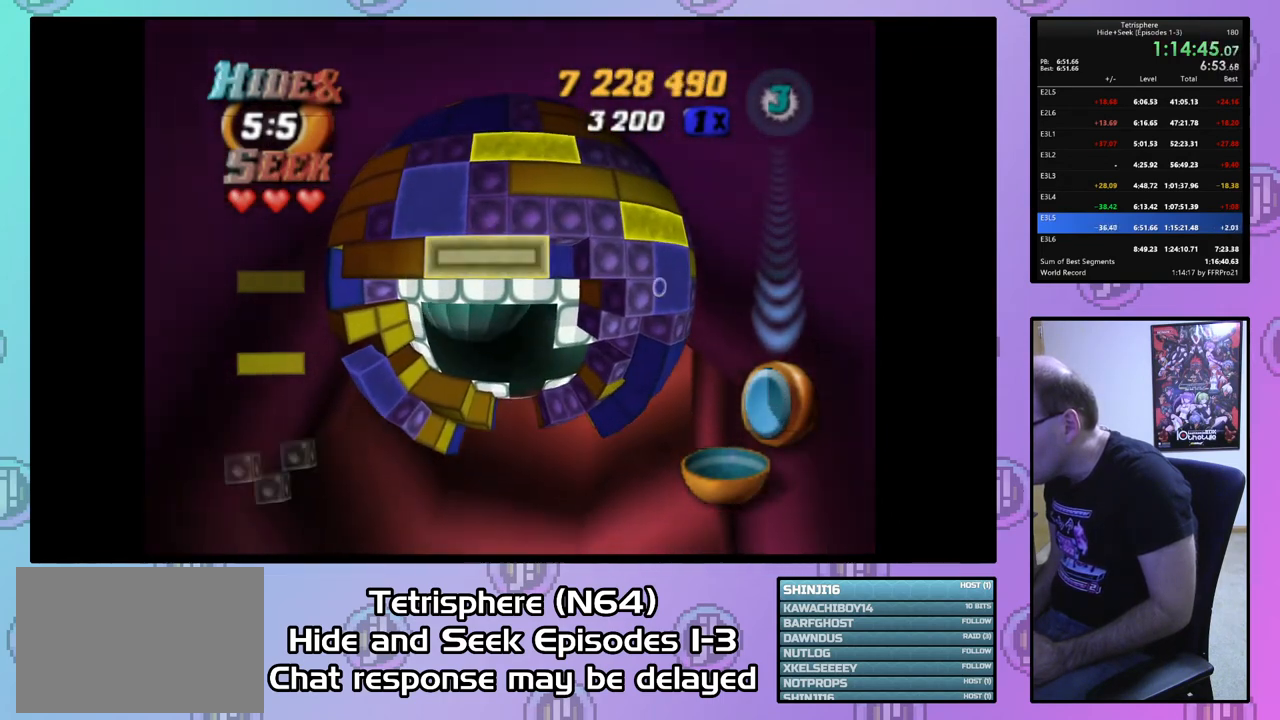
{"buttons": ["DPAD_DOWN"], "right_stick": "center", "events": [[67, "DPAD_LEFT", "up"], [167, "DPAD_LEFT", "down"], [233, "DPAD_LEFT", "up"], [300, "DPAD_DOWN", "down"], [367, "DPAD_DOWN", "up"], [467, "DPAD_DOWN", "down"]]}
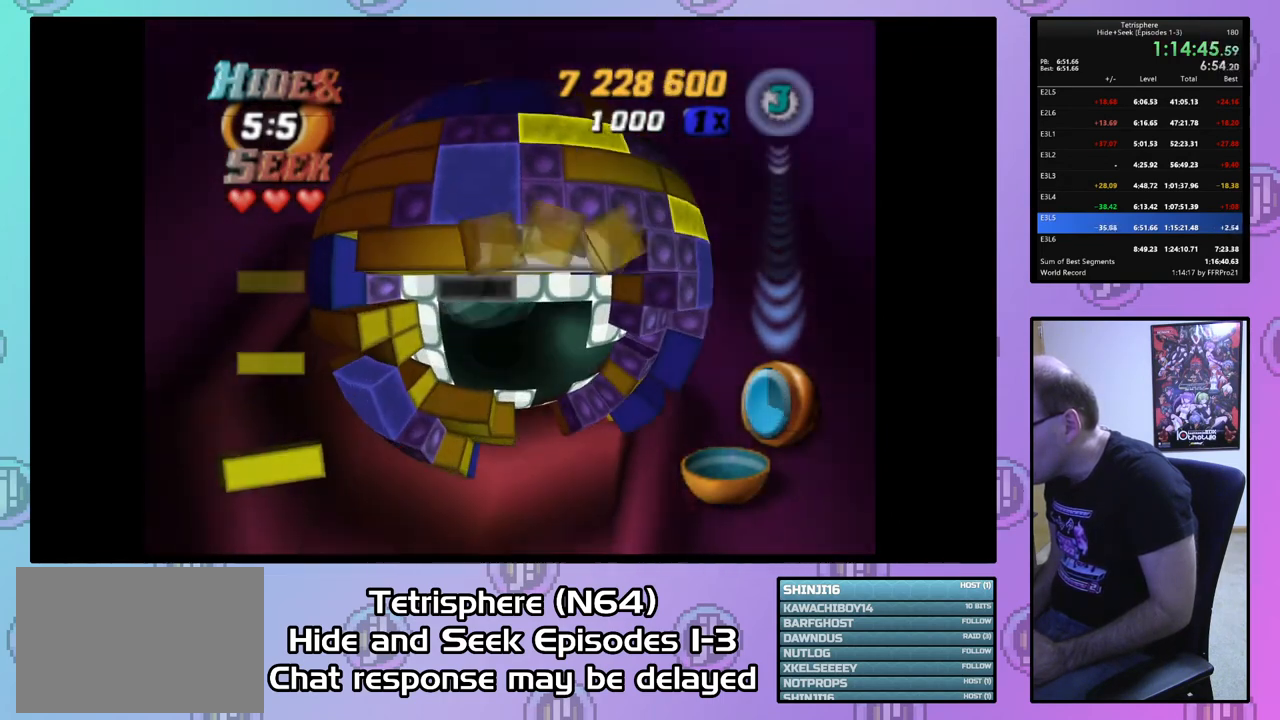
{"buttons": [], "right_stick": "center", "events": [[67, "DPAD_DOWN", "up"], [167, "DPAD_DOWN", "down"], [233, "DPAD_DOWN", "up"], [433, "DPAD_UP", "down"], [500, "DPAD_UP", "up"]]}
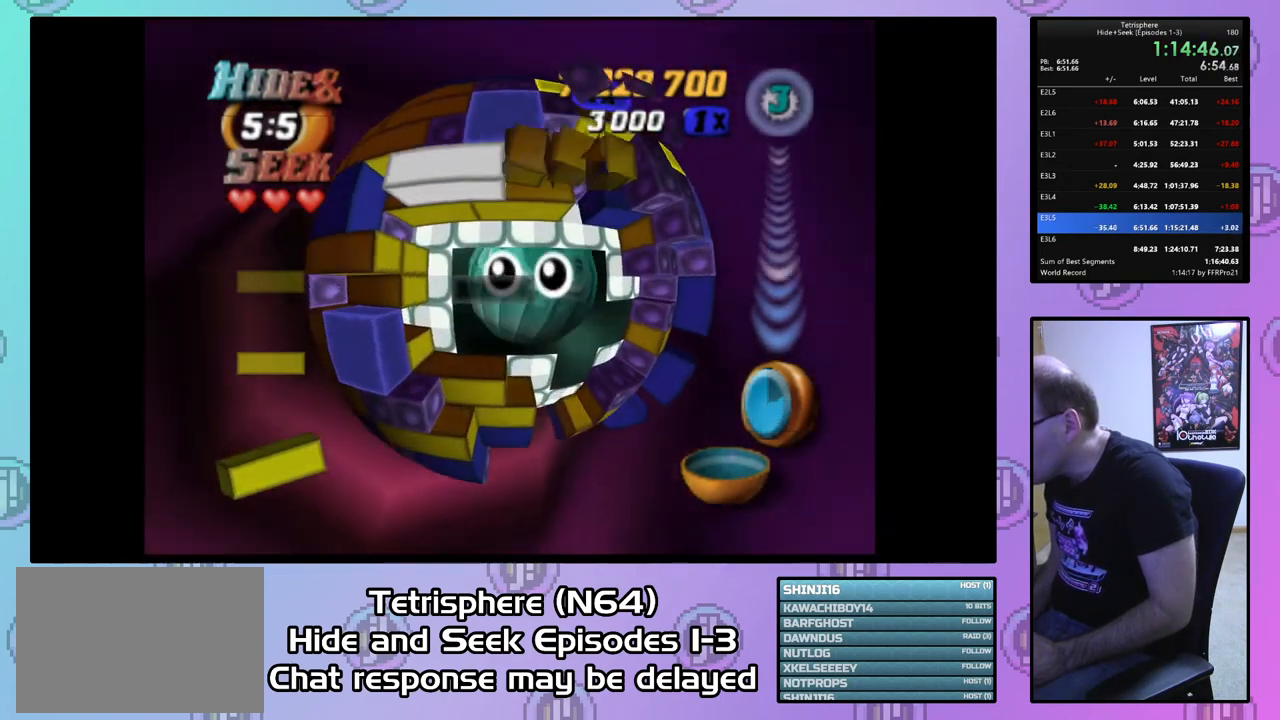
{"buttons": ["DPAD_RIGHT"], "right_stick": "center", "events": [[267, "DPAD_RIGHT", "down"], [367, "DPAD_RIGHT", "up"], [400, "DPAD_RIGHT", "down"]]}
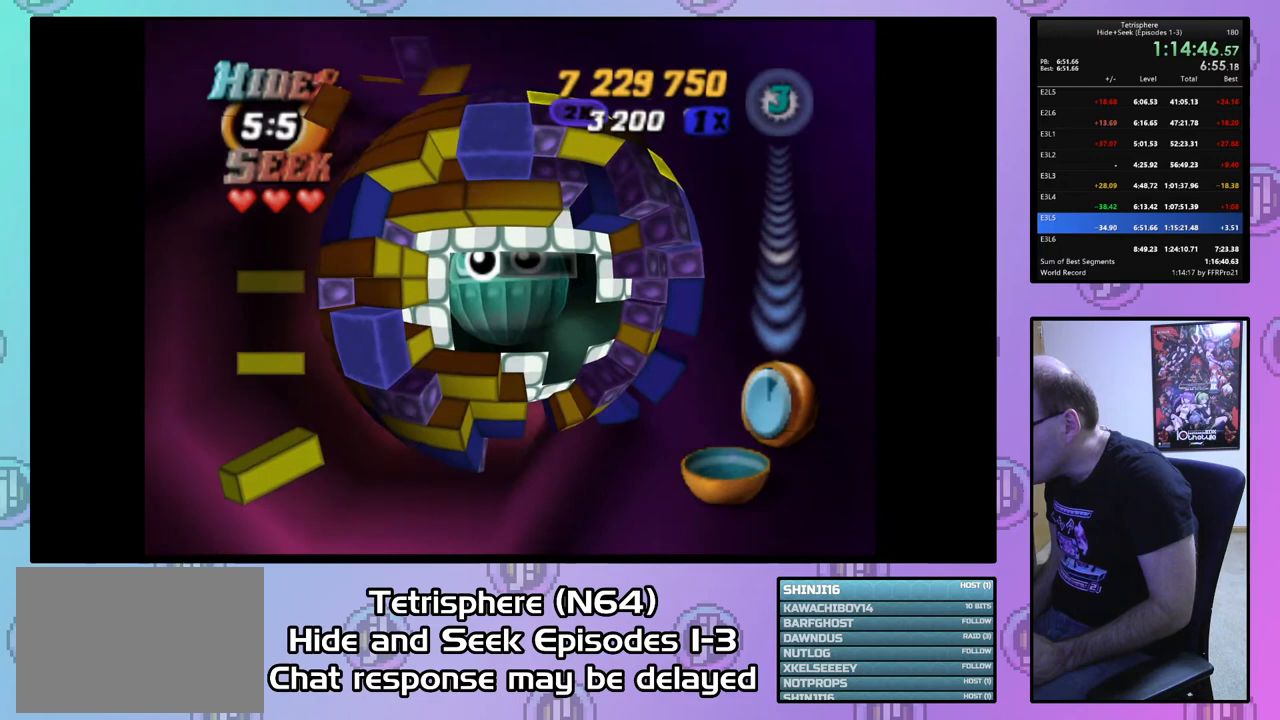
{"buttons": ["DPAD_UP"], "right_stick": "center", "events": [[33, "DPAD_RIGHT", "up"], [67, "DPAD_RIGHT", "down"], [200, "DPAD_RIGHT", "up"], [267, "DPAD_UP", "down"], [367, "DPAD_UP", "up"], [433, "DPAD_UP", "down"]]}
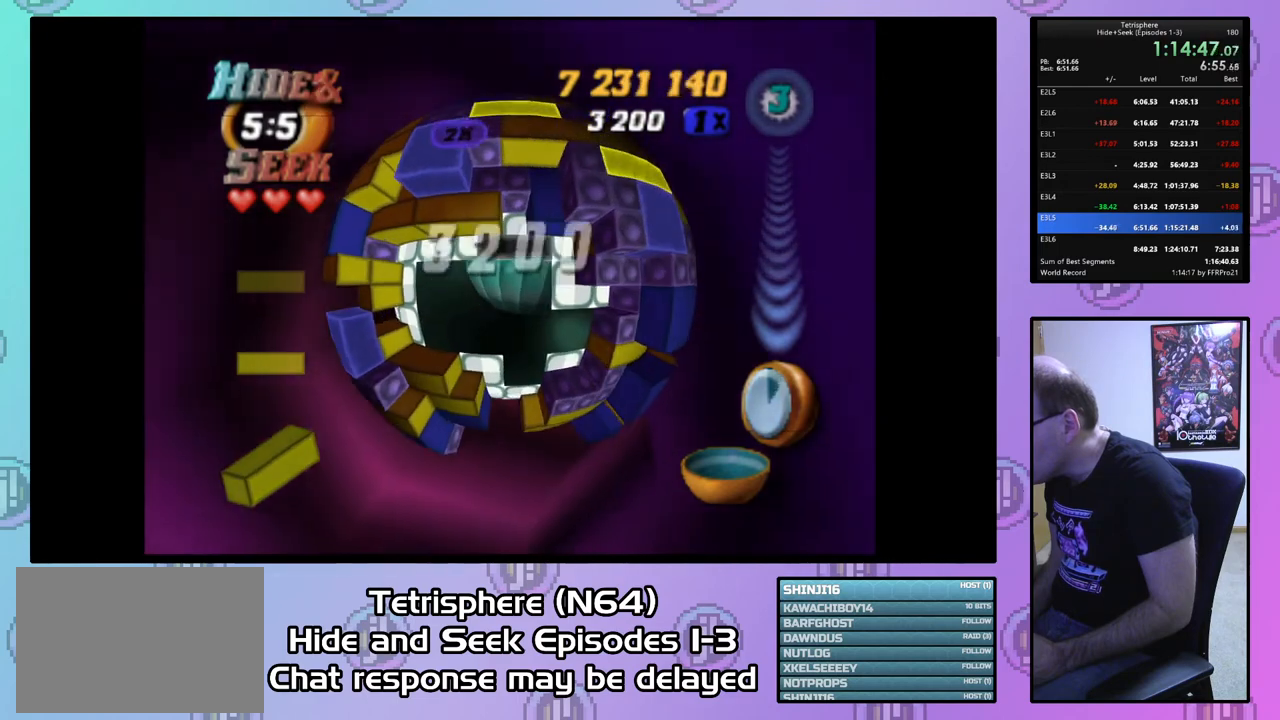
{"buttons": ["DPAD_LEFT"], "right_stick": "center", "events": [[33, "DPAD_UP", "up"], [267, "DPAD_RIGHT", "down"], [367, "DPAD_RIGHT", "up"], [500, "DPAD_LEFT", "down"]]}
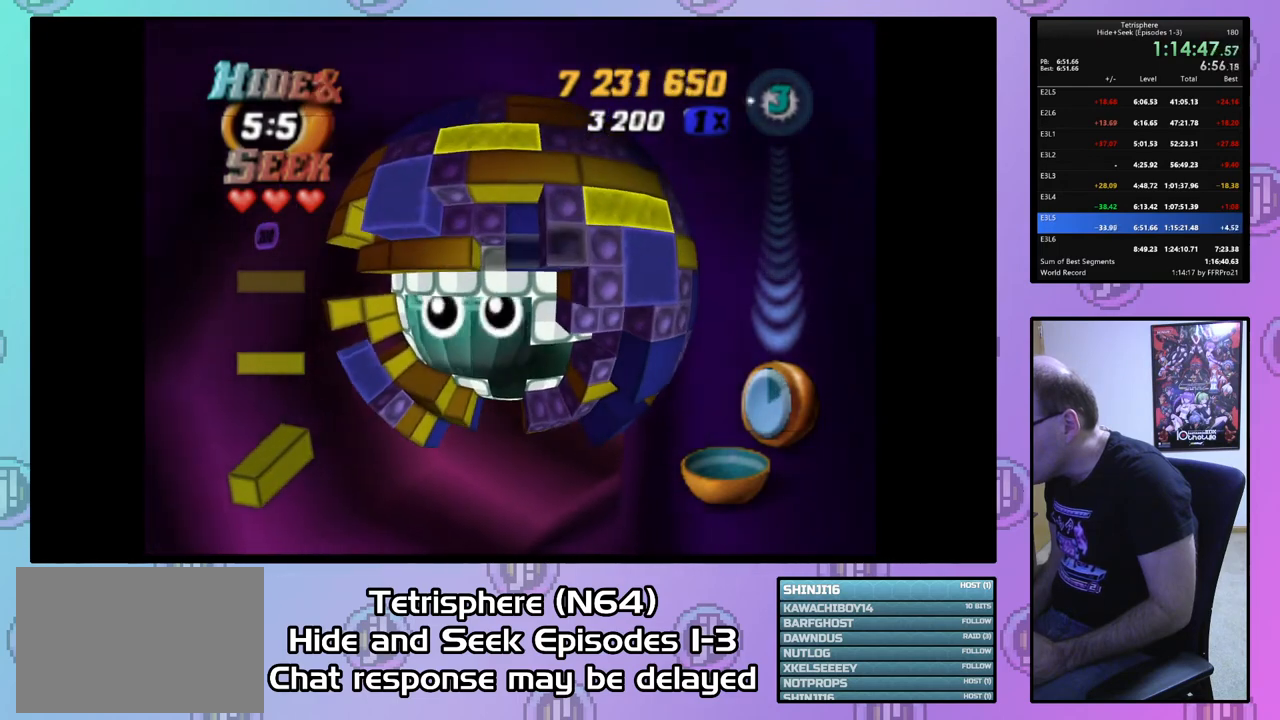
{"buttons": [], "right_stick": "center", "events": [[100, "DPAD_LEFT", "up"], [167, "DPAD_LEFT", "down"], [267, "DPAD_LEFT", "up"], [333, "DPAD_LEFT", "down"], [433, "DPAD_LEFT", "up"]]}
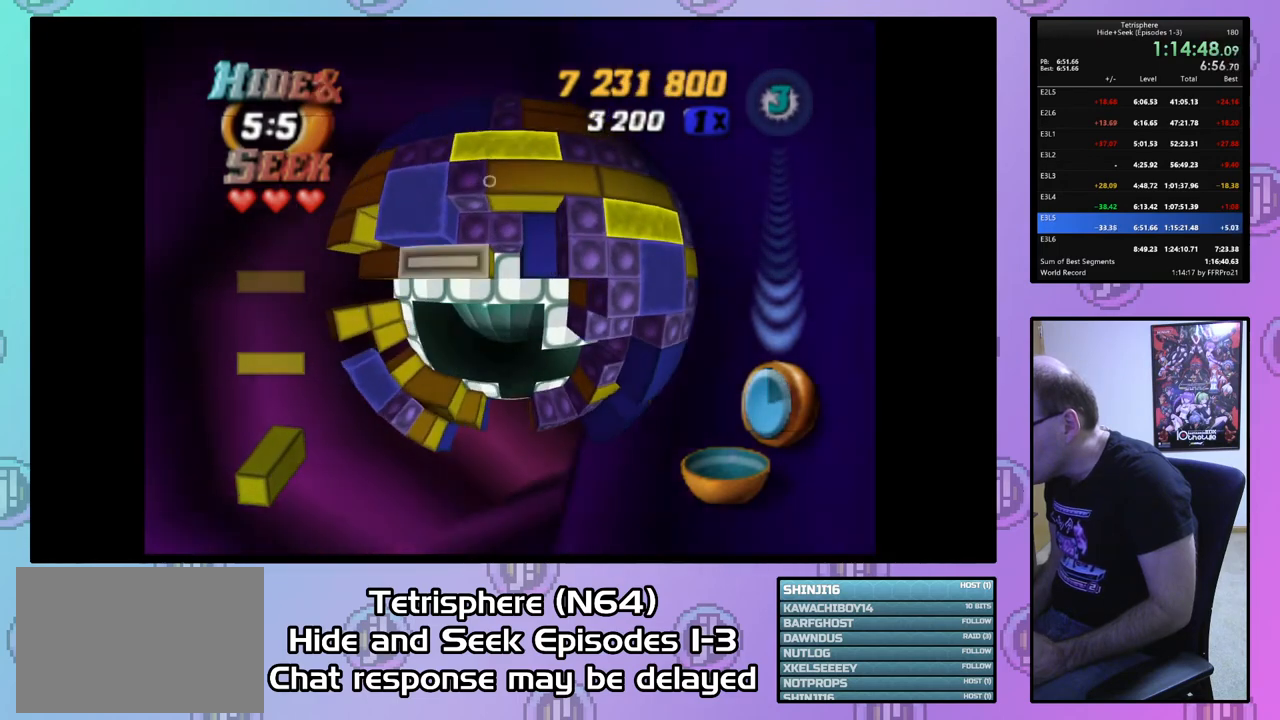
{"buttons": ["DPAD_RIGHT"], "right_stick": "center", "events": [[167, "CIRCLE", "down"], [267, "CIRCLE", "up"], [267, "DPAD_RIGHT", "down"], [367, "DPAD_RIGHT", "up"], [433, "DPAD_RIGHT", "down"]]}
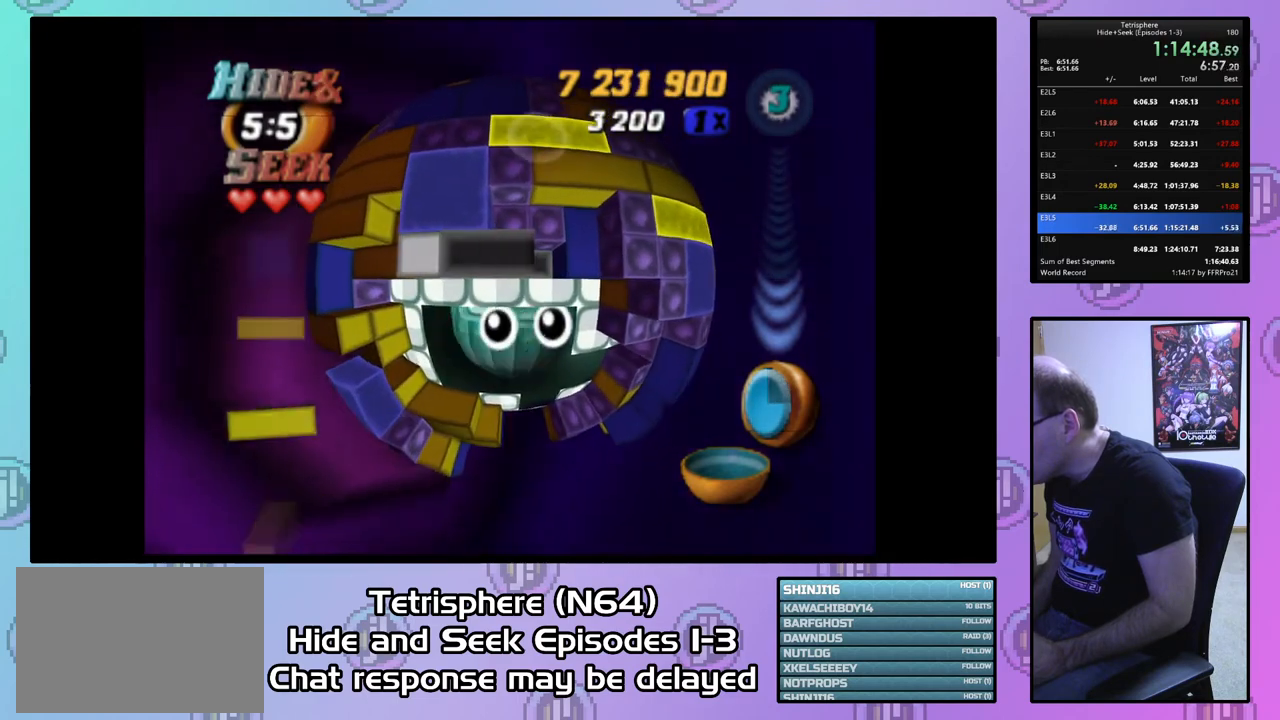
{"buttons": ["DPAD_UP"], "right_stick": "center", "events": [[33, "DPAD_RIGHT", "up"], [100, "DPAD_RIGHT", "down"], [200, "DPAD_RIGHT", "up"], [300, "DPAD_UP", "down"], [367, "DPAD_UP", "up"], [433, "DPAD_UP", "down"]]}
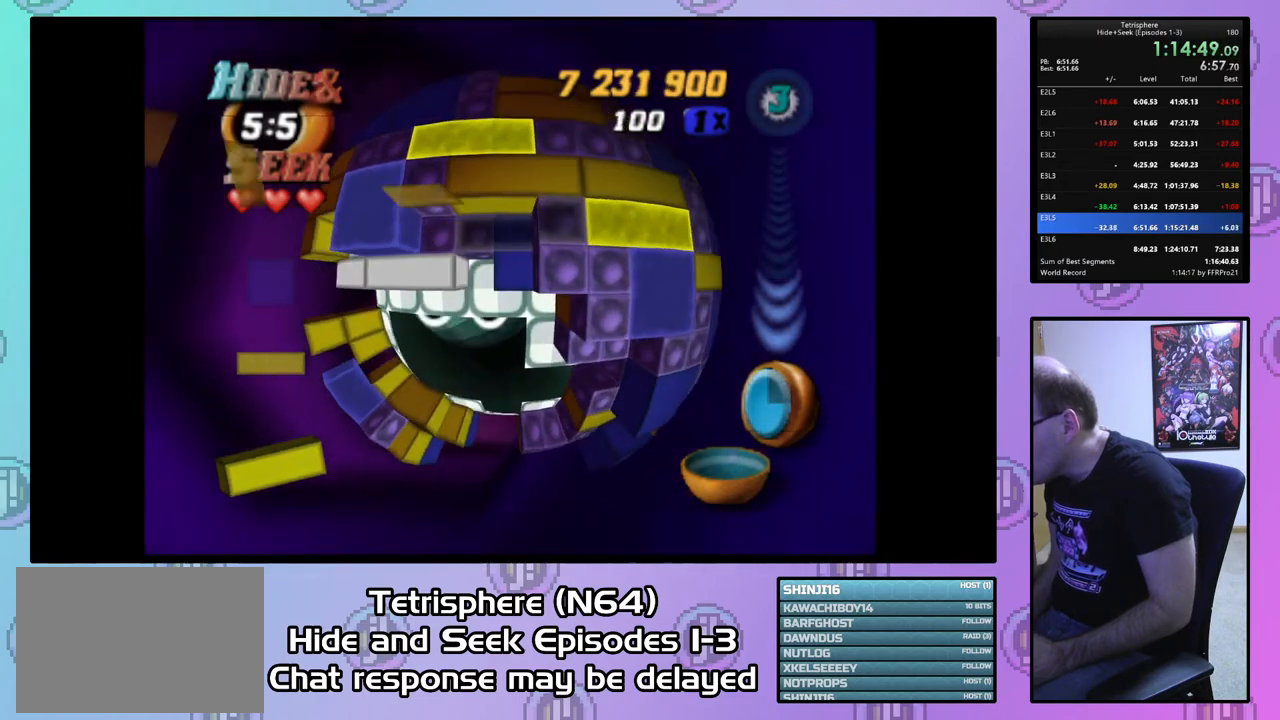
{"buttons": [], "right_stick": "center", "events": [[33, "DPAD_UP", "up"], [133, "CIRCLE", "down"], [233, "CIRCLE", "up"], [267, "DPAD_DOWN", "down"], [333, "DPAD_DOWN", "up"]]}
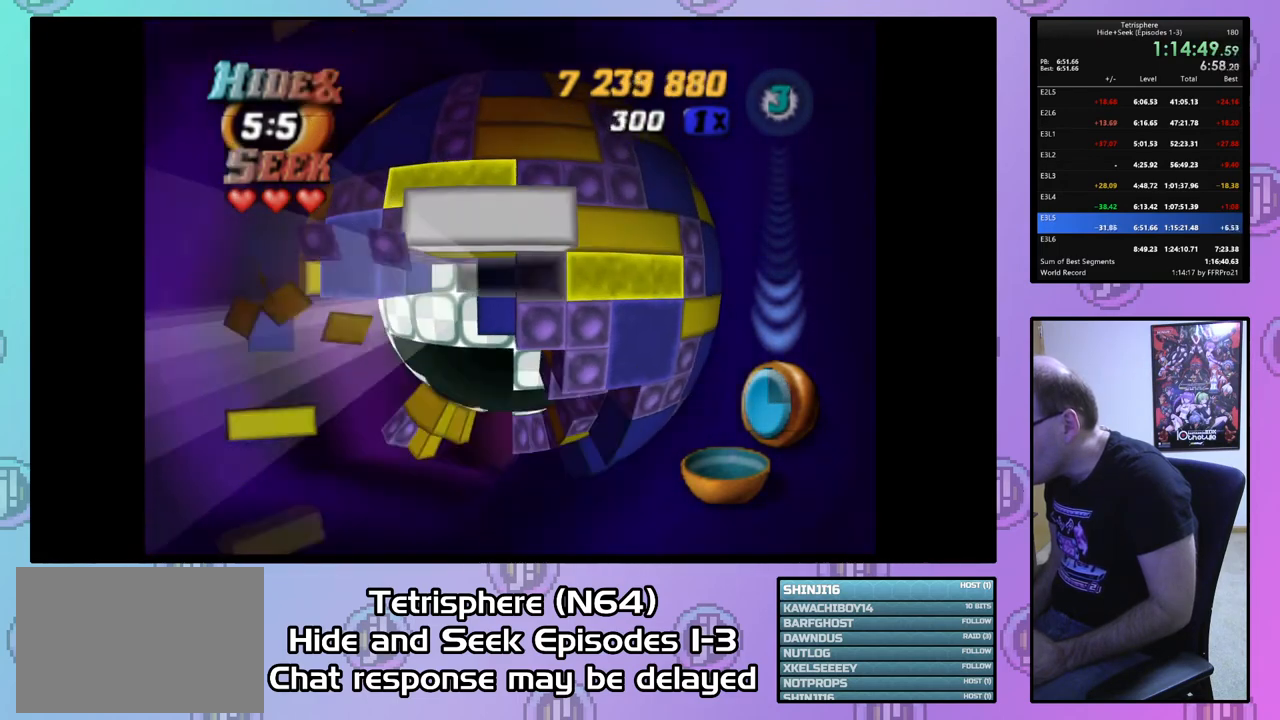
{"buttons": [], "right_stick": "center", "events": [[433, "DPAD_RIGHT", "down"], [500, "DPAD_RIGHT", "up"]]}
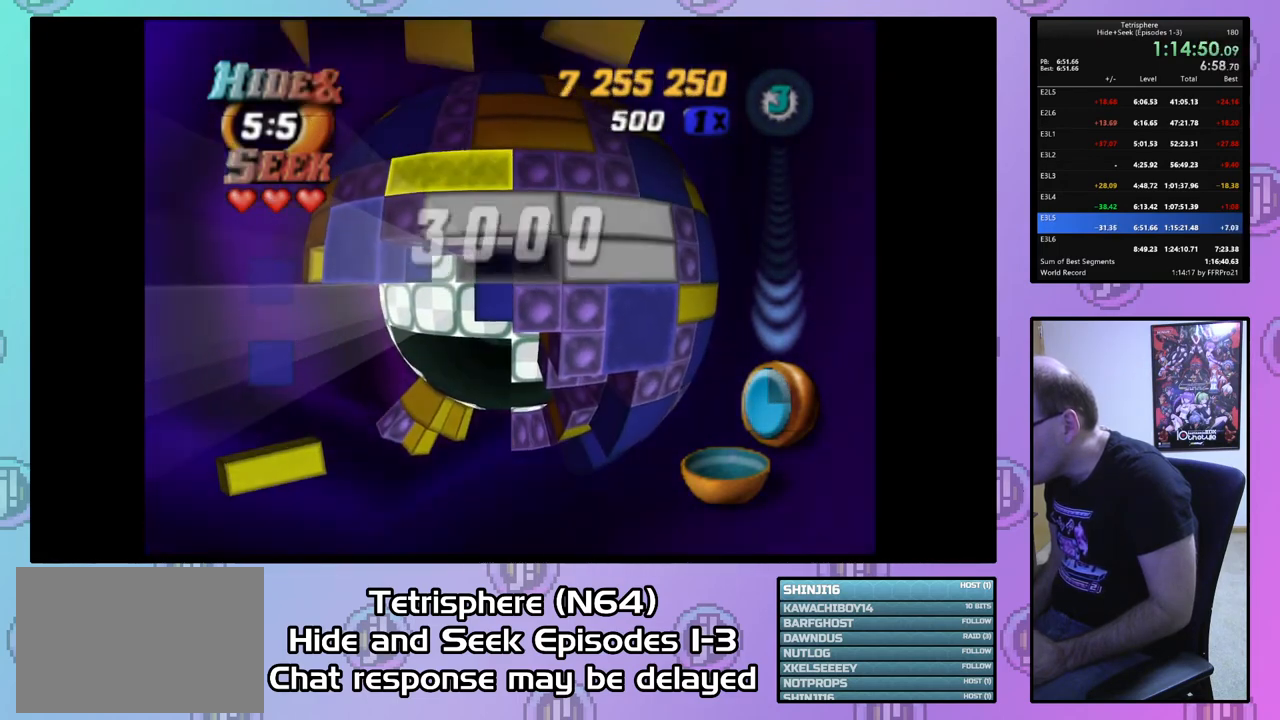
{"buttons": [], "right_stick": "center", "events": [[133, "DPAD_DOWN", "down"], [233, "DPAD_DOWN", "up"], [333, "DPAD_DOWN", "down"], [400, "DPAD_DOWN", "up"]]}